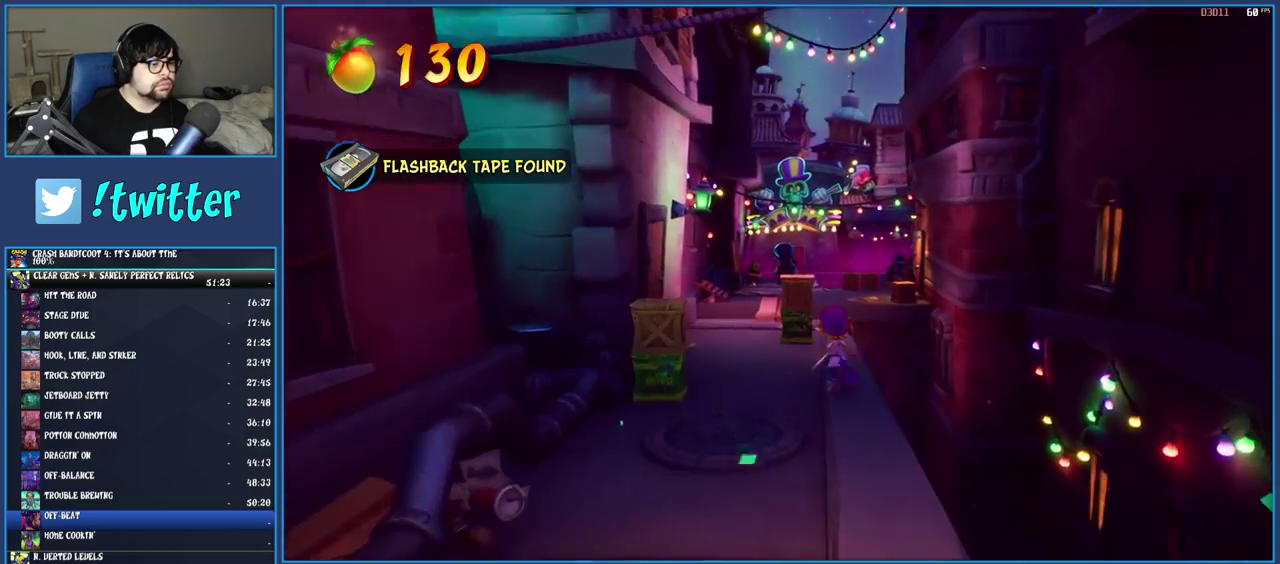
Gameplay with a controller (PlayStation layout); each line is a JSON object with the inputs held at the frame after it. "events" lists button and stick changes between this image and that frame as [ms after this image, input, new state], when the widget could be followed in between. Not read: L3 R3.
{"buttons": [], "left_stick": "up", "right_stick": "center", "events": [[100, "left_stick", "up-right"], [250, "left_stick", "up"]]}
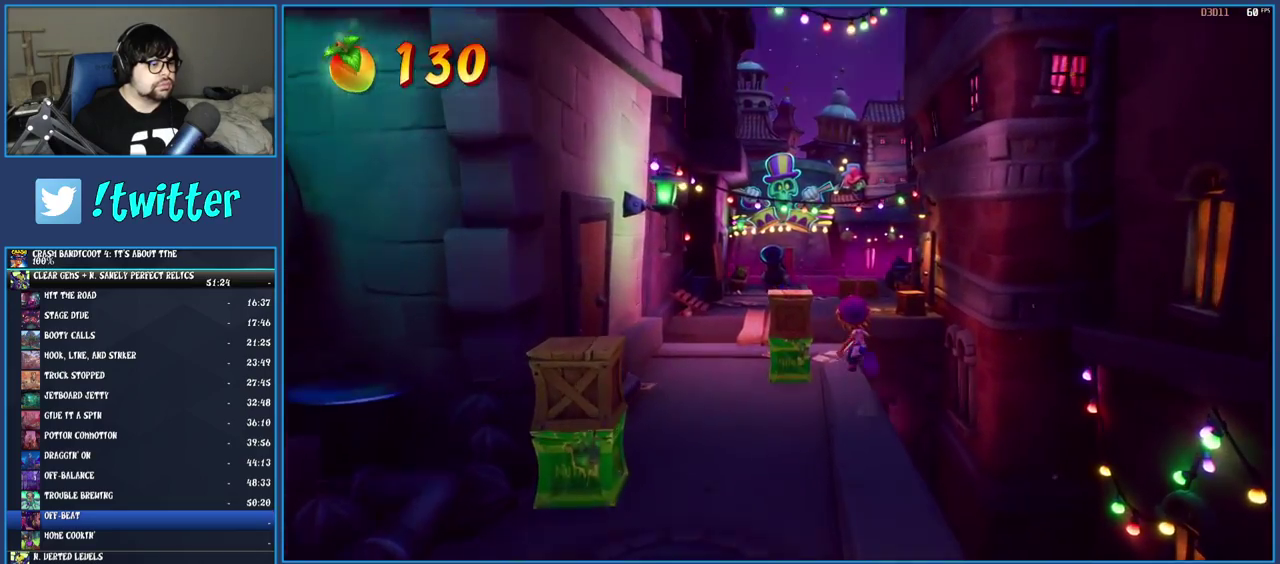
{"buttons": ["R1"], "left_stick": "up-right", "right_stick": "center", "events": [[433, "left_stick", "up-right"], [467, "R1", "down"]]}
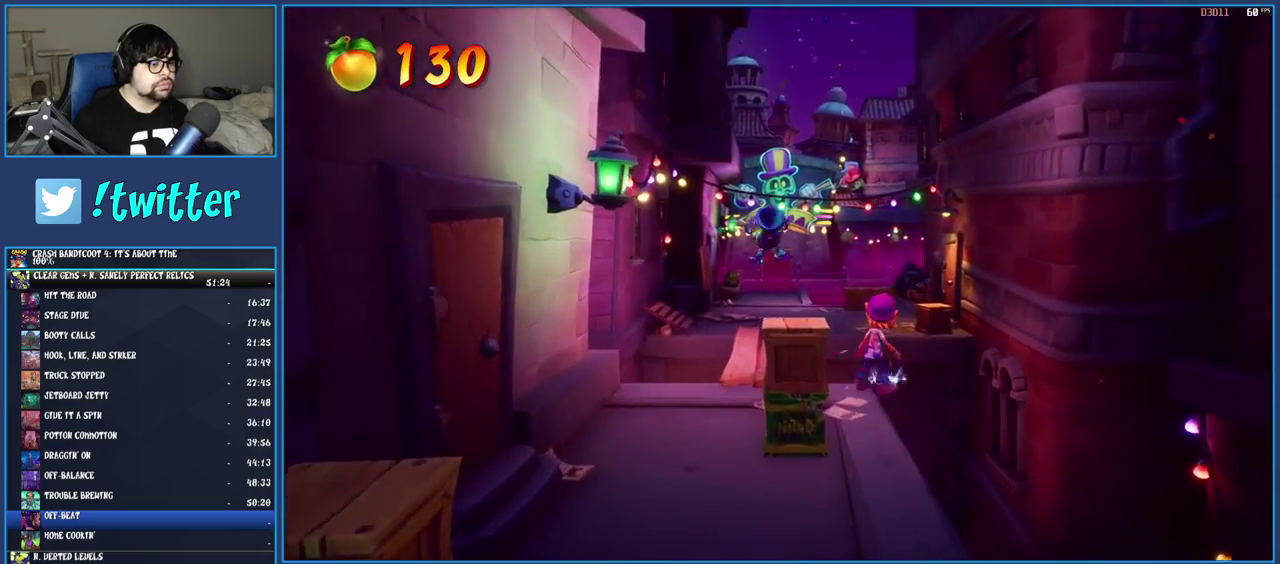
{"buttons": [], "left_stick": "up-right", "right_stick": "center", "events": [[67, "R1", "up"], [133, "SQUARE", "down"], [167, "CROSS", "down"], [433, "CROSS", "up"], [467, "SQUARE", "up"]]}
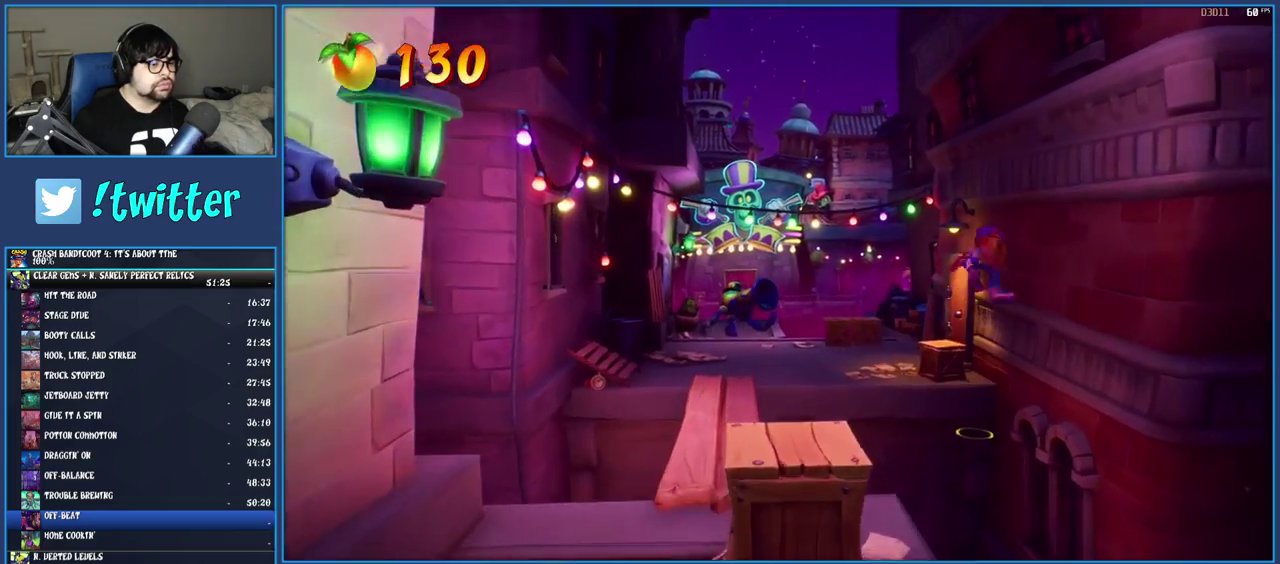
{"buttons": [], "left_stick": "up-left", "right_stick": "center", "events": [[117, "left_stick", "up"], [250, "SQUARE", "down"], [350, "left_stick", "up-left"], [450, "SQUARE", "up"]]}
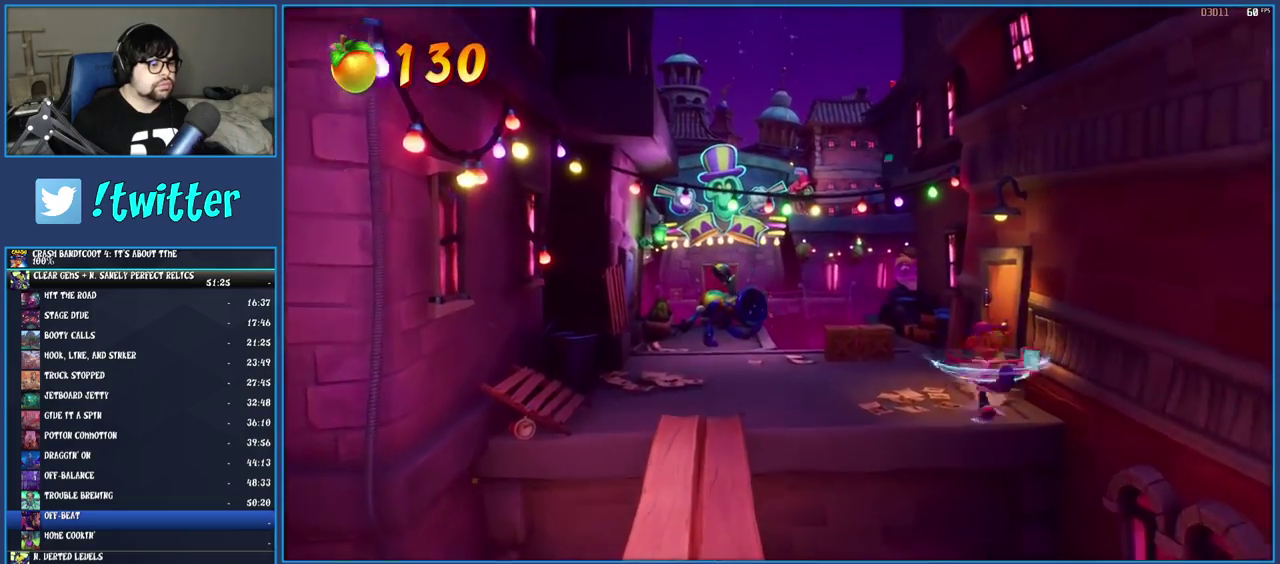
{"buttons": ["SQUARE"], "left_stick": "up", "right_stick": "center", "events": [[167, "R1", "down"], [200, "left_stick", "up"], [283, "R1", "up"], [383, "SQUARE", "down"]]}
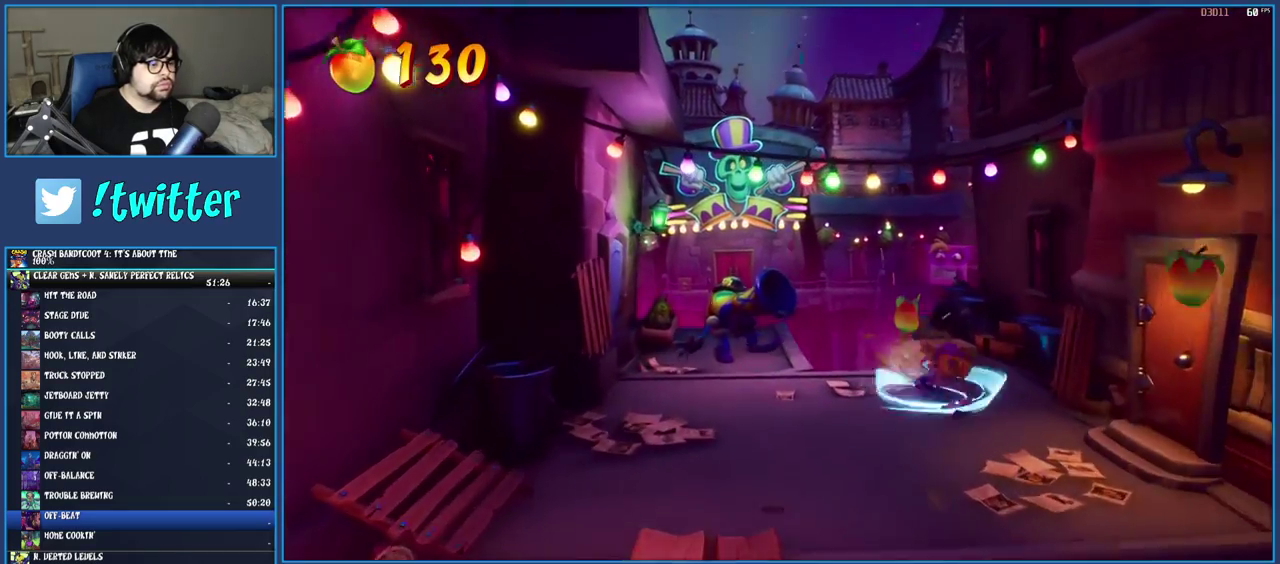
{"buttons": [], "left_stick": "up-left", "right_stick": "center", "events": [[33, "left_stick", "up-left"], [83, "SQUARE", "up"], [217, "CROSS", "down"], [350, "CROSS", "up"]]}
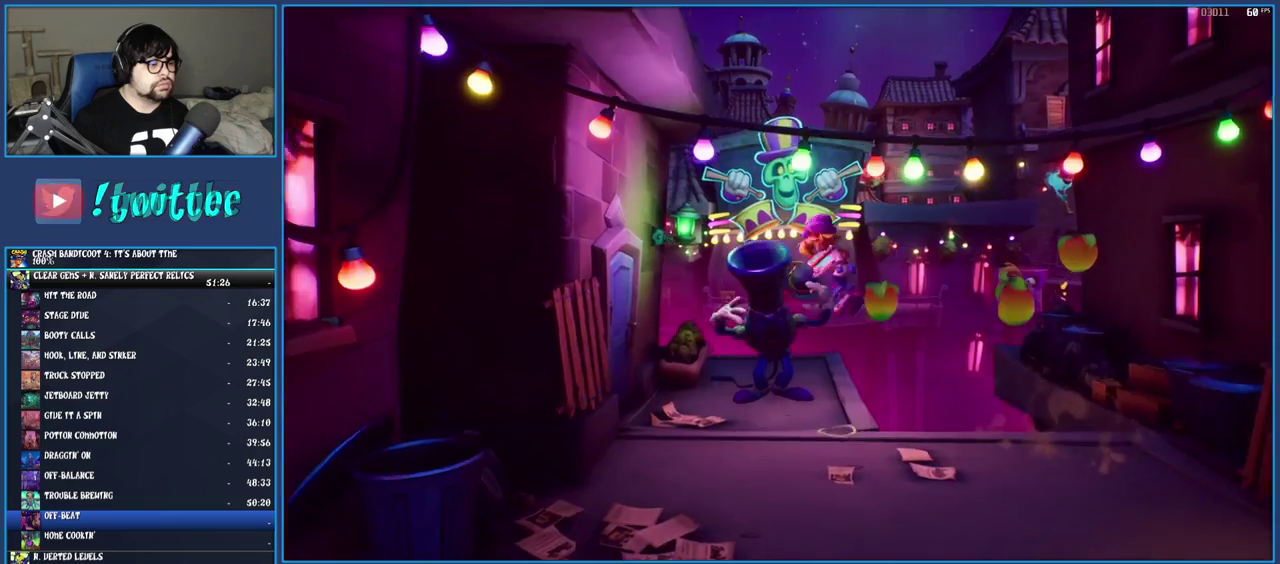
{"buttons": [], "left_stick": "center", "right_stick": "center", "events": [[283, "left_stick", "center"]]}
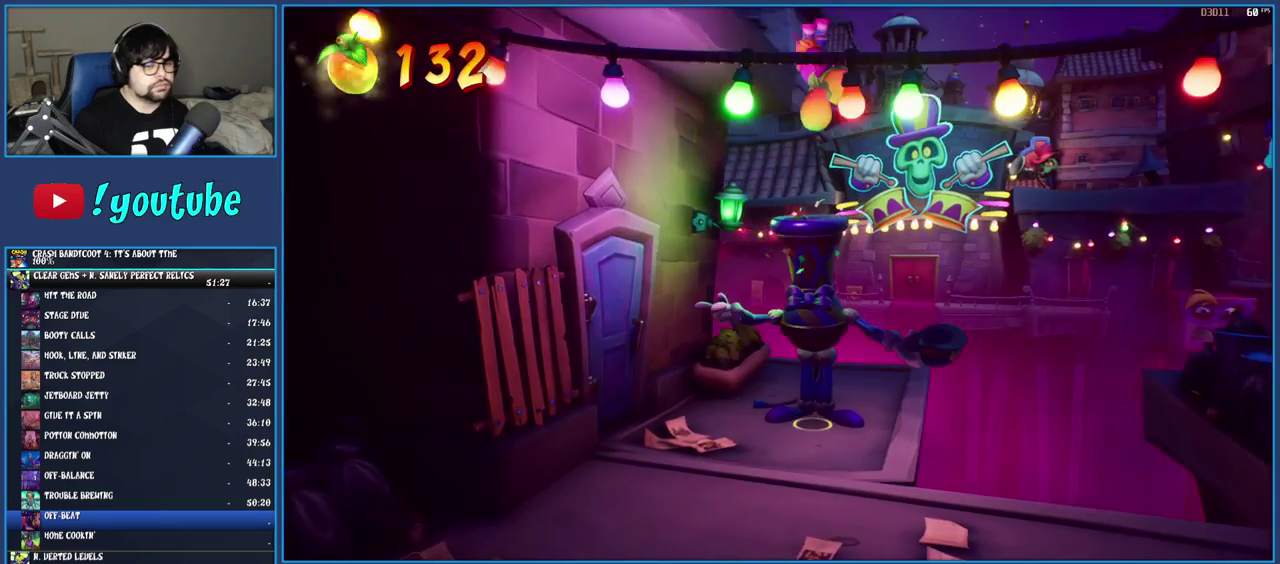
{"buttons": [], "left_stick": "center", "right_stick": "center", "events": []}
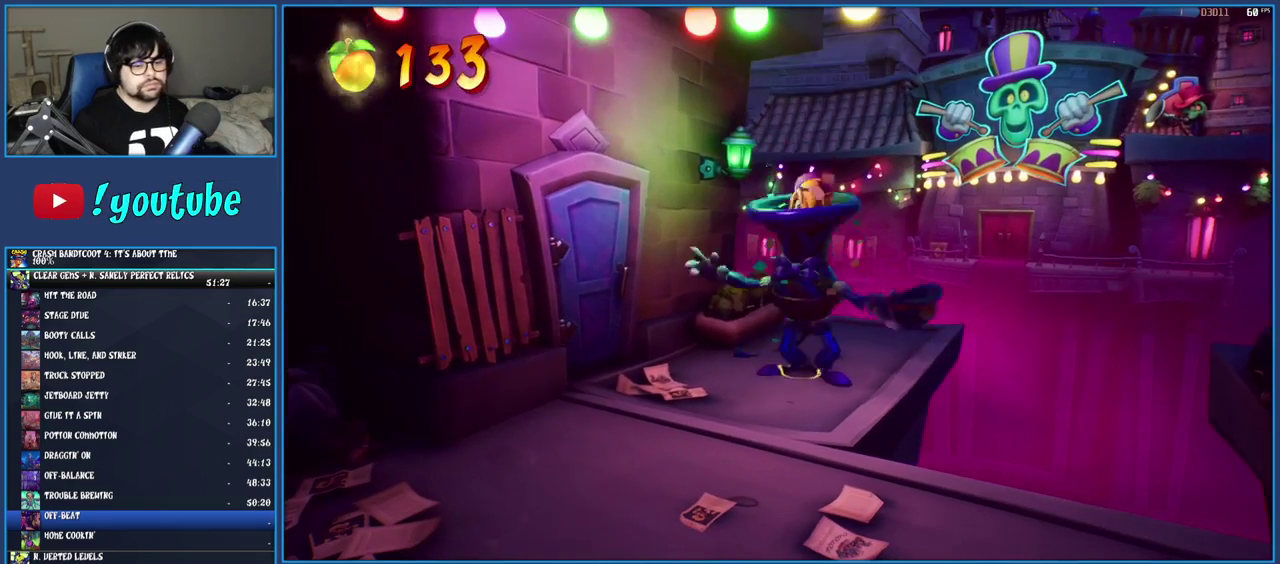
{"buttons": [], "left_stick": "center", "right_stick": "center", "events": []}
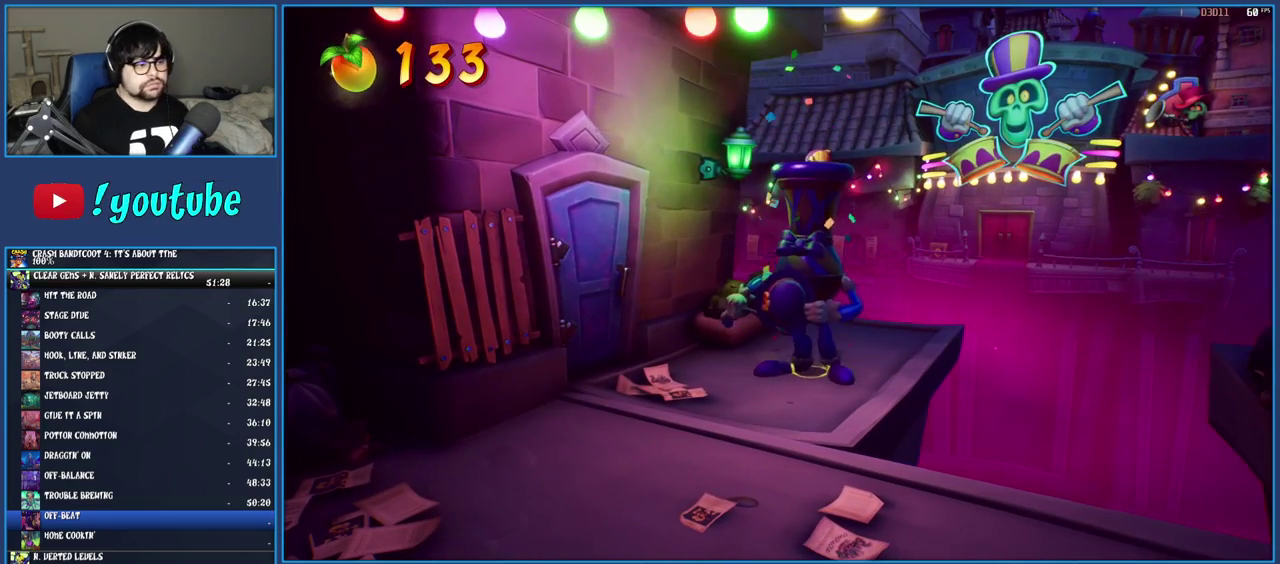
{"buttons": [], "left_stick": "center", "right_stick": "center", "events": []}
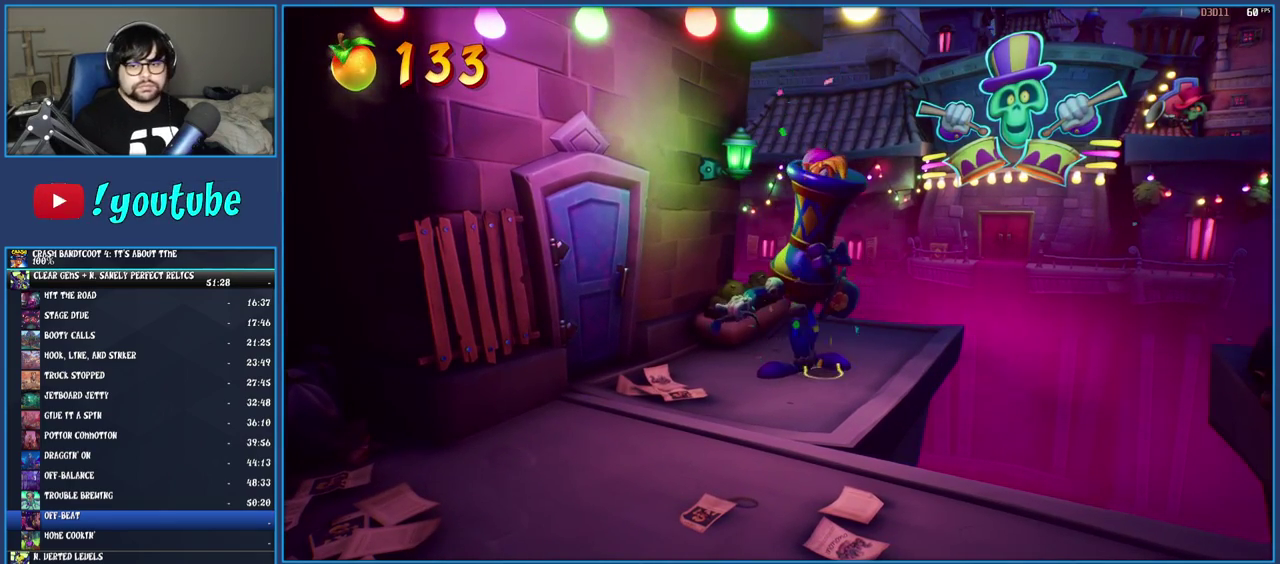
{"buttons": [], "left_stick": "center", "right_stick": "center", "events": []}
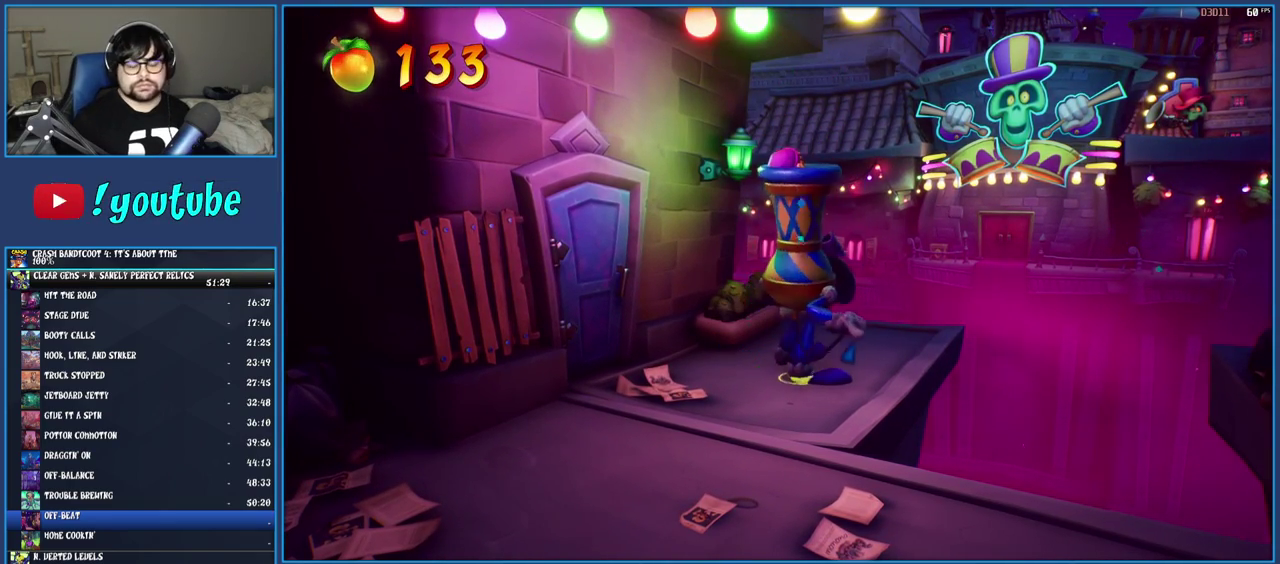
{"buttons": [], "left_stick": "center", "right_stick": "center", "events": []}
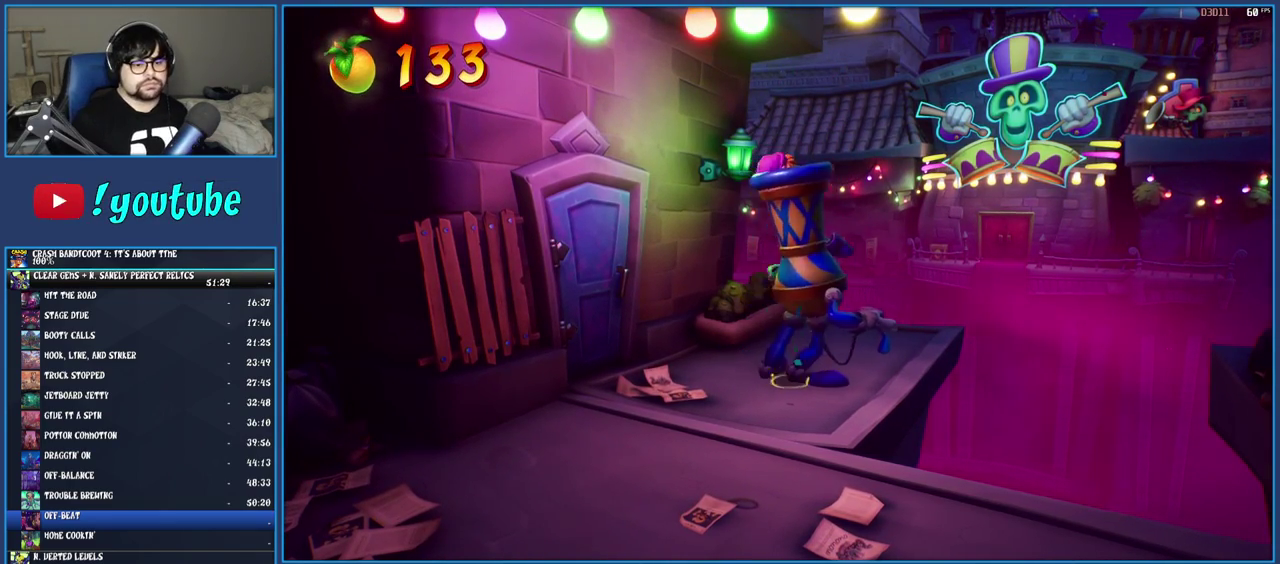
{"buttons": [], "left_stick": "center", "right_stick": "center", "events": []}
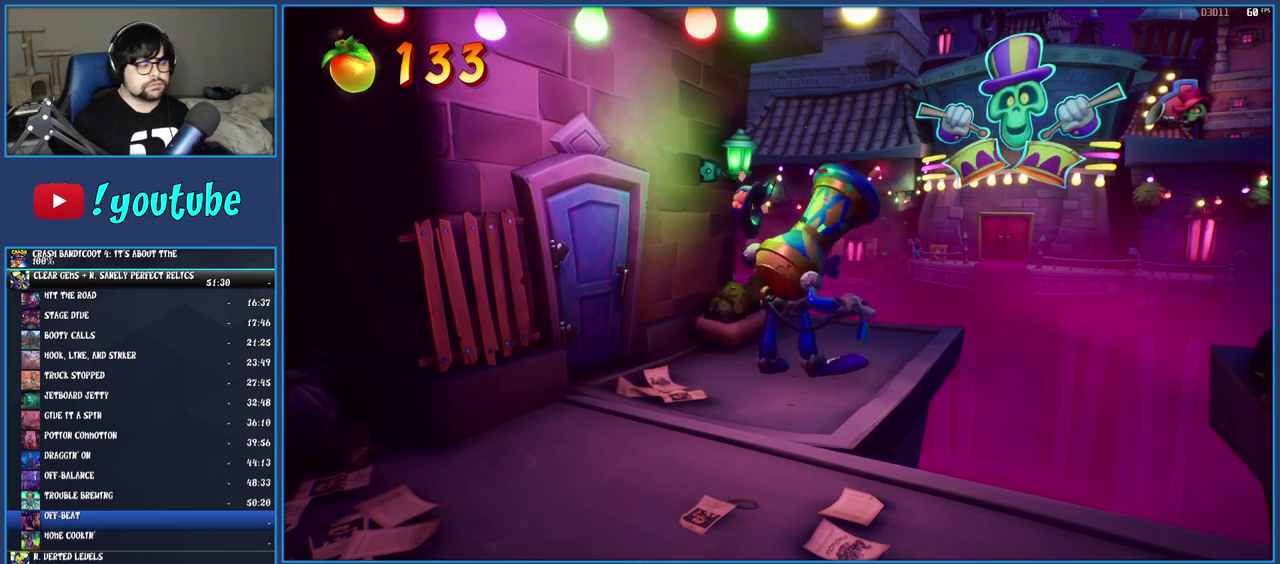
{"buttons": [], "left_stick": "up-right", "right_stick": "center", "events": [[200, "left_stick", "up-right"], [317, "left_stick", "up"], [483, "left_stick", "up-right"]]}
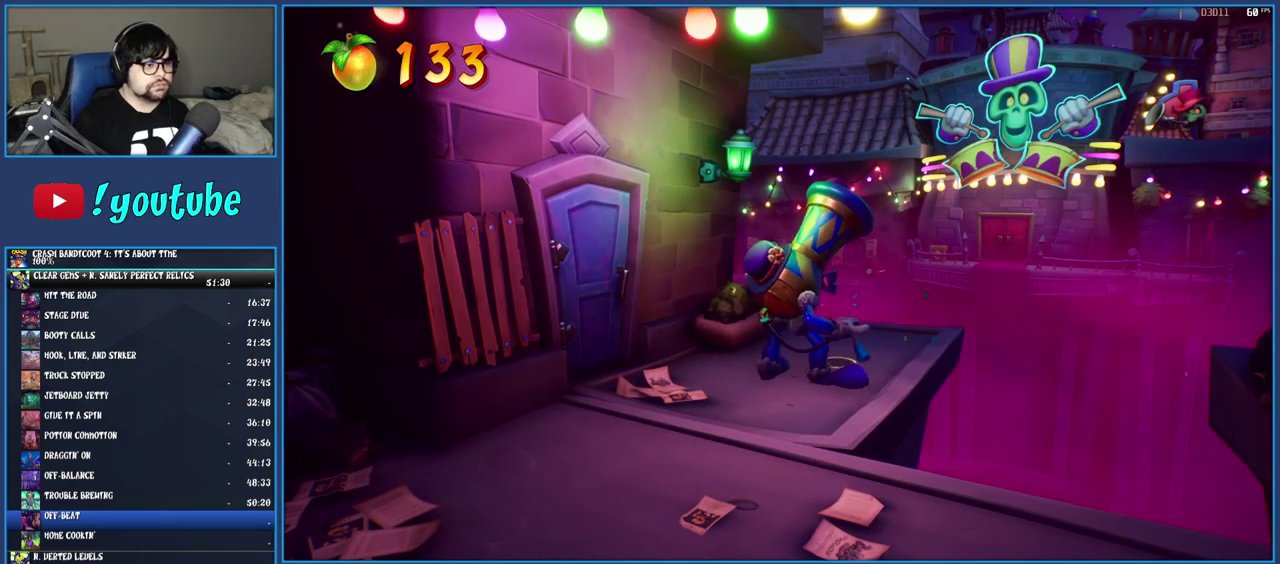
{"buttons": [], "left_stick": "up", "right_stick": "center"}
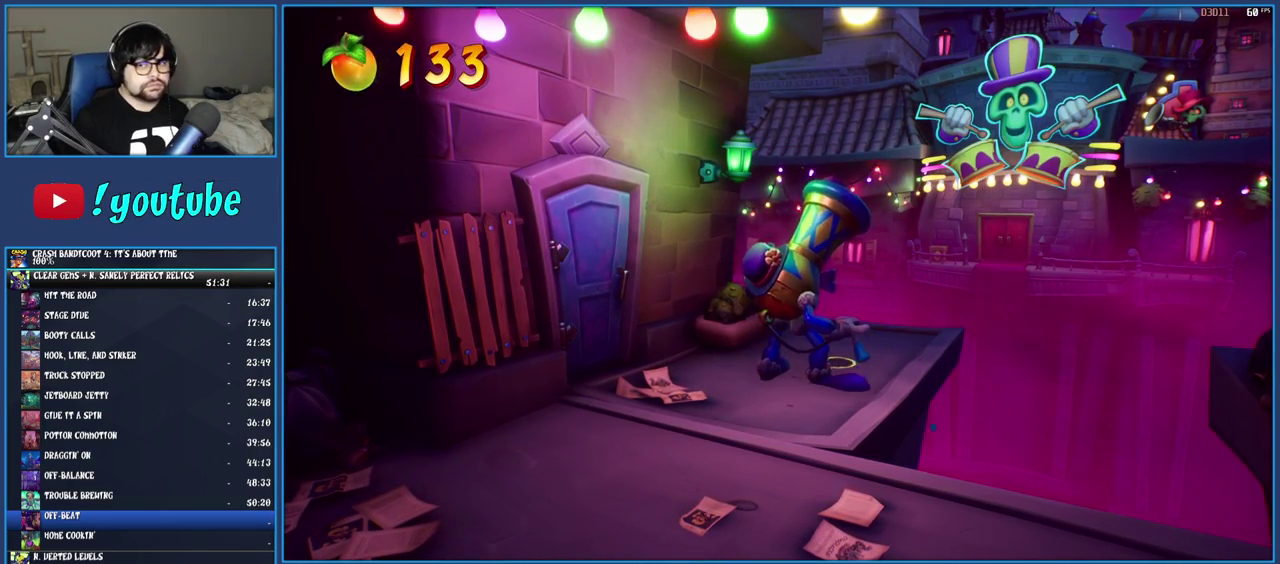
{"buttons": [], "left_stick": "up-right", "right_stick": "center"}
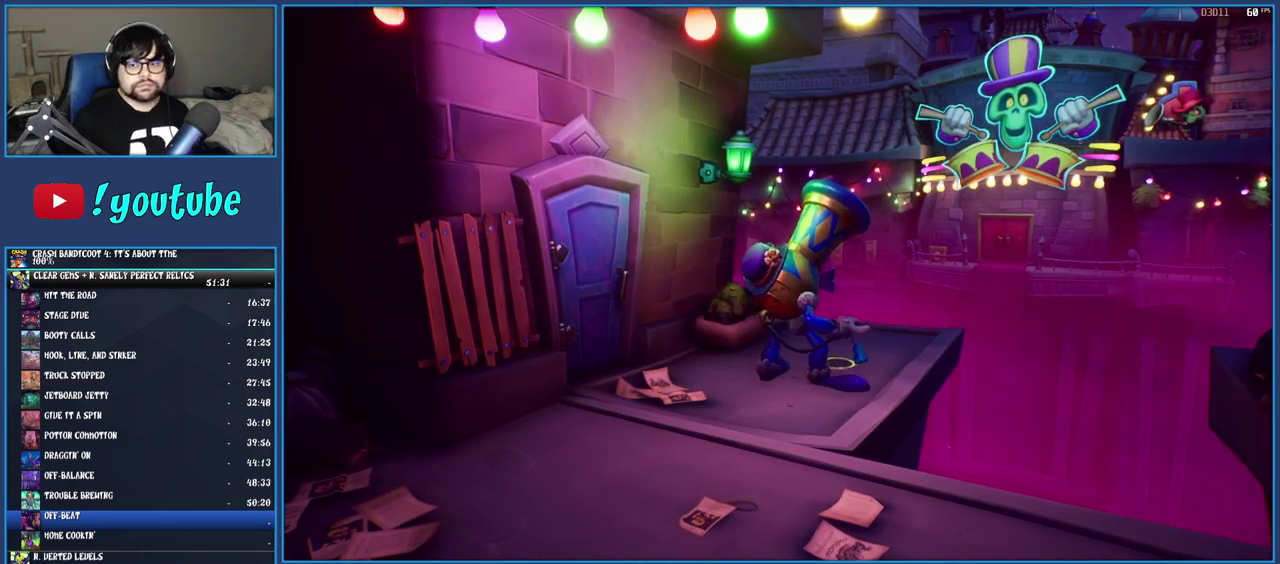
{"buttons": [], "left_stick": "up-right", "right_stick": "center", "events": [[33, "left_stick", "up"], [433, "left_stick", "up-right"]]}
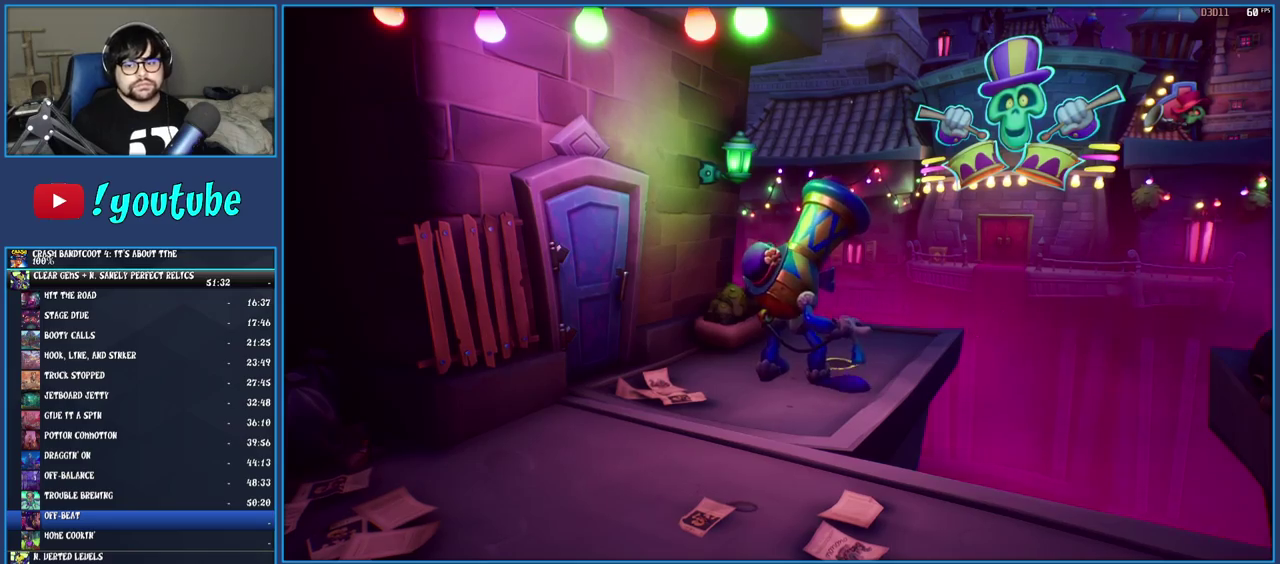
{"buttons": [], "left_stick": "up-right", "right_stick": "center", "events": []}
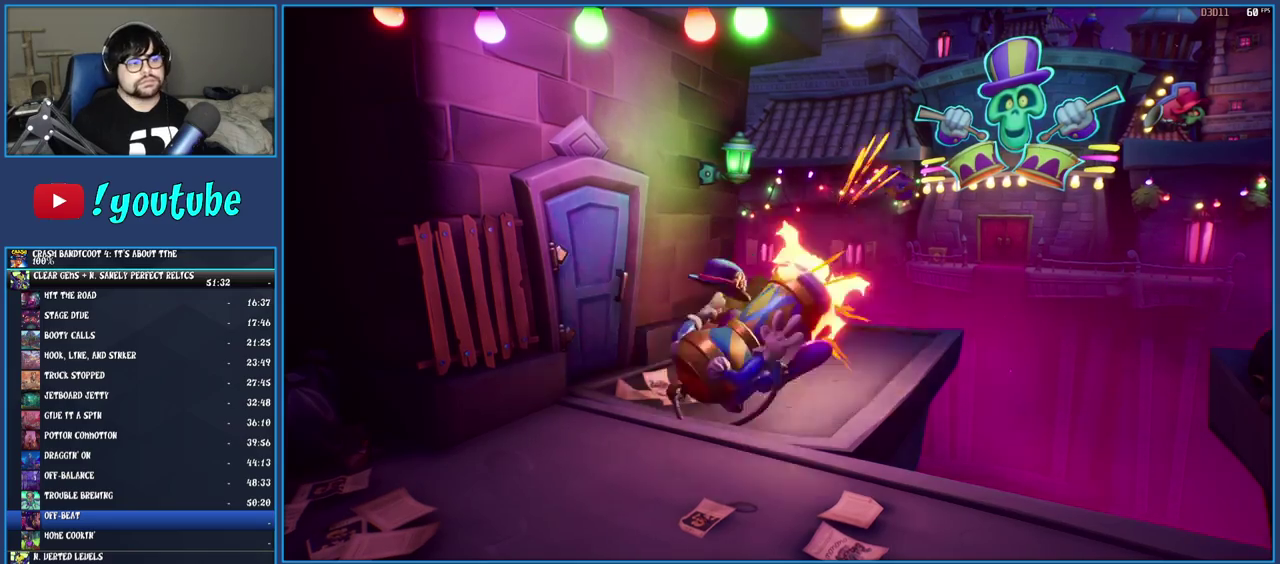
{"buttons": [], "left_stick": "up", "right_stick": "center", "events": [[183, "left_stick", "up"]]}
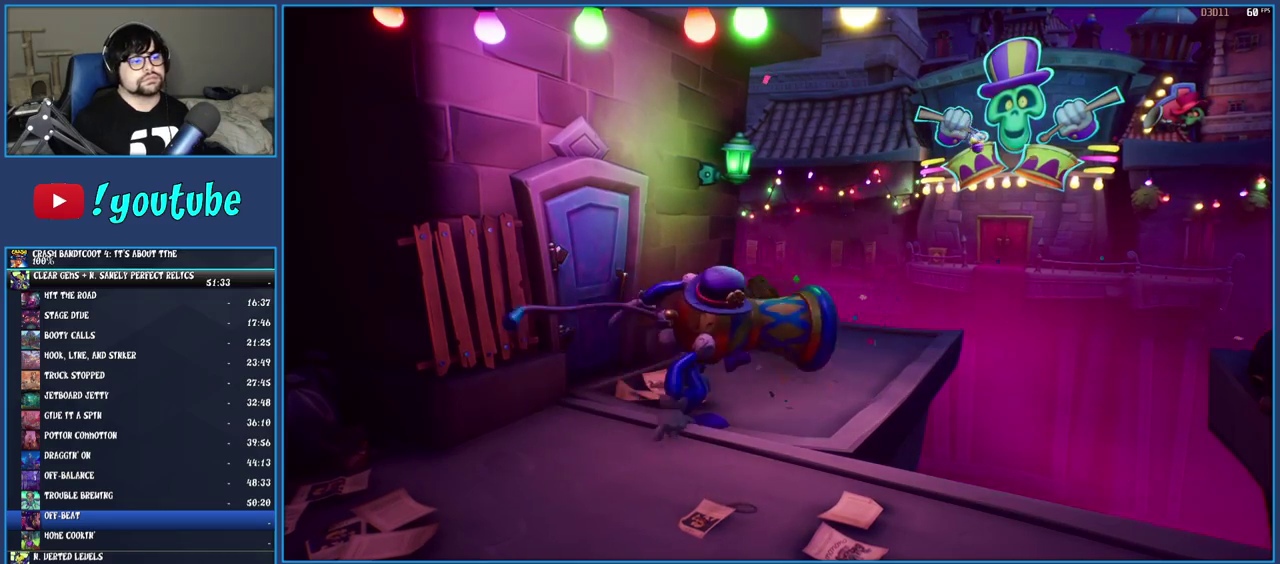
{"buttons": [], "left_stick": "up-left", "right_stick": "center", "events": [[183, "left_stick", "up-left"]]}
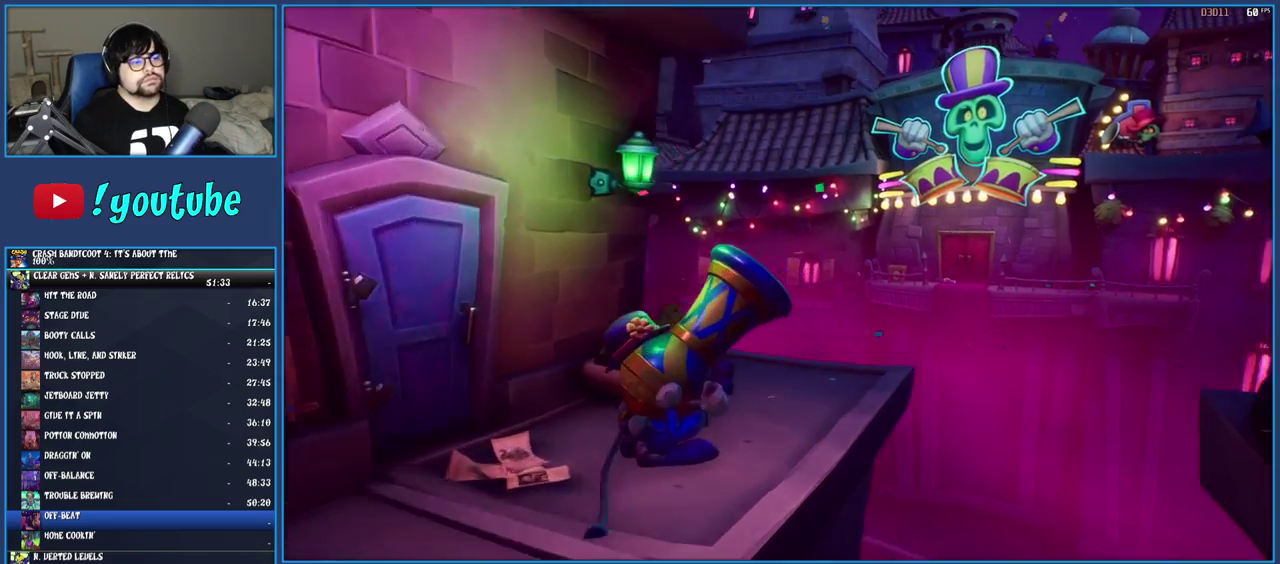
{"buttons": [], "left_stick": "right", "right_stick": "center", "events": [[350, "SQUARE", "down"], [433, "left_stick", "right"], [500, "SQUARE", "up"]]}
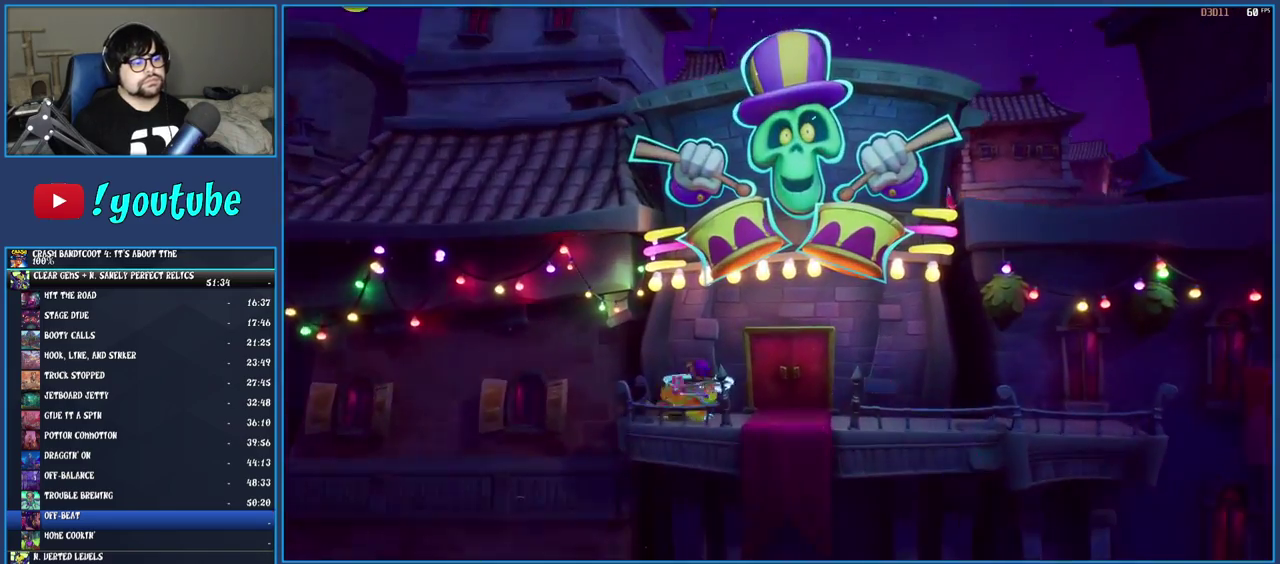
{"buttons": [], "left_stick": "right", "right_stick": "center", "events": [[133, "R1", "down"], [250, "R1", "up"], [317, "SQUARE", "down"], [450, "SQUARE", "up"]]}
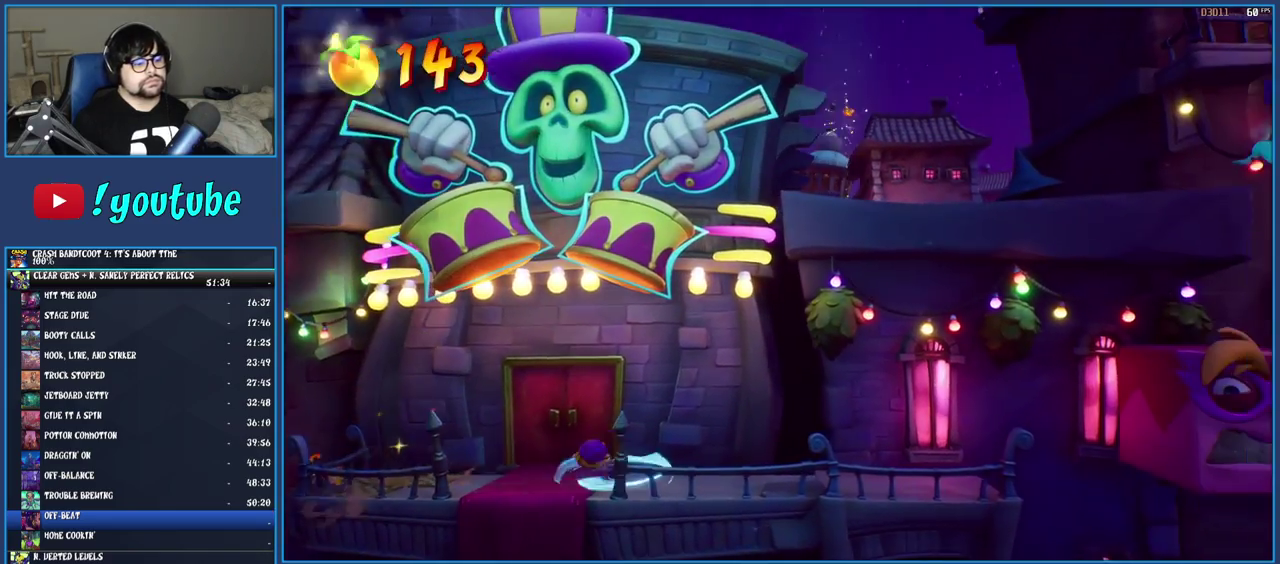
{"buttons": ["R1"], "left_stick": "right", "right_stick": "center", "events": [[50, "R1", "down"], [133, "R1", "up"], [233, "SQUARE", "down"], [367, "SQUARE", "up"], [450, "R1", "down"]]}
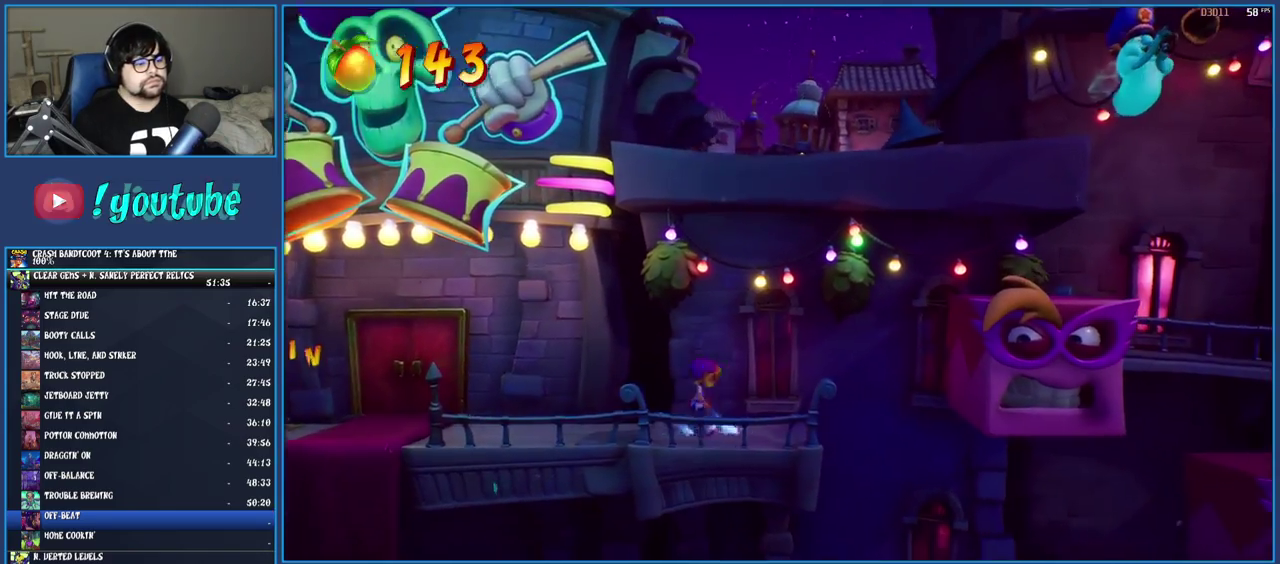
{"buttons": ["CROSS"], "left_stick": "right", "right_stick": "center", "events": [[33, "R1", "up"], [83, "SQUARE", "down"], [133, "CROSS", "down"], [250, "SQUARE", "up"], [300, "CROSS", "up"], [367, "CROSS", "down"]]}
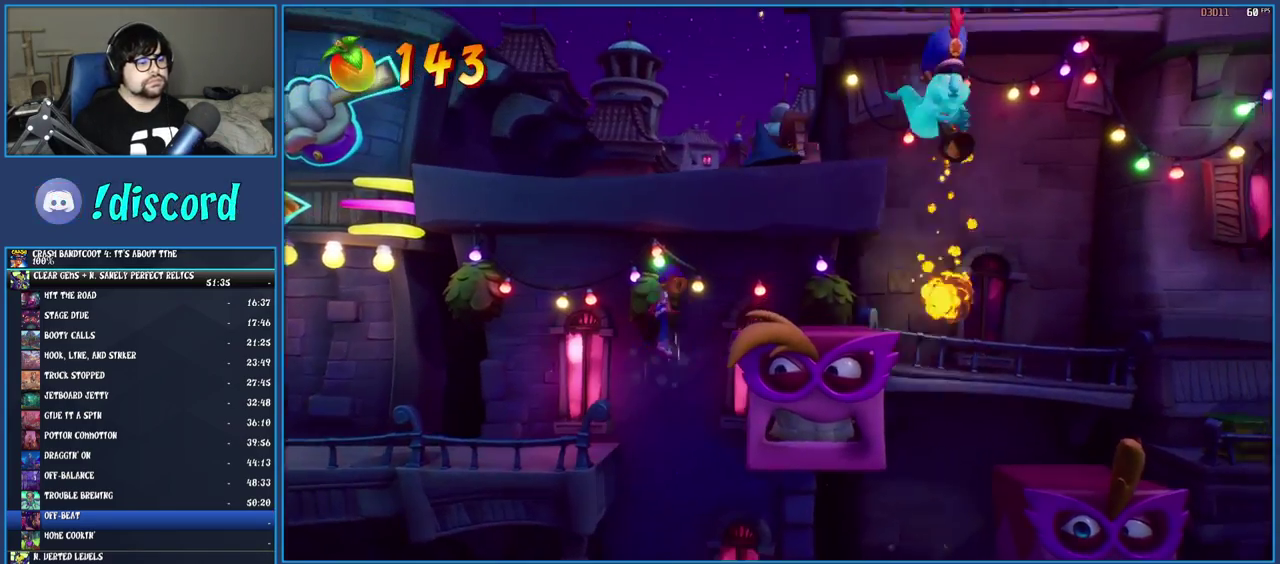
{"buttons": [], "left_stick": "right", "right_stick": "center", "events": [[50, "CROSS", "up"]]}
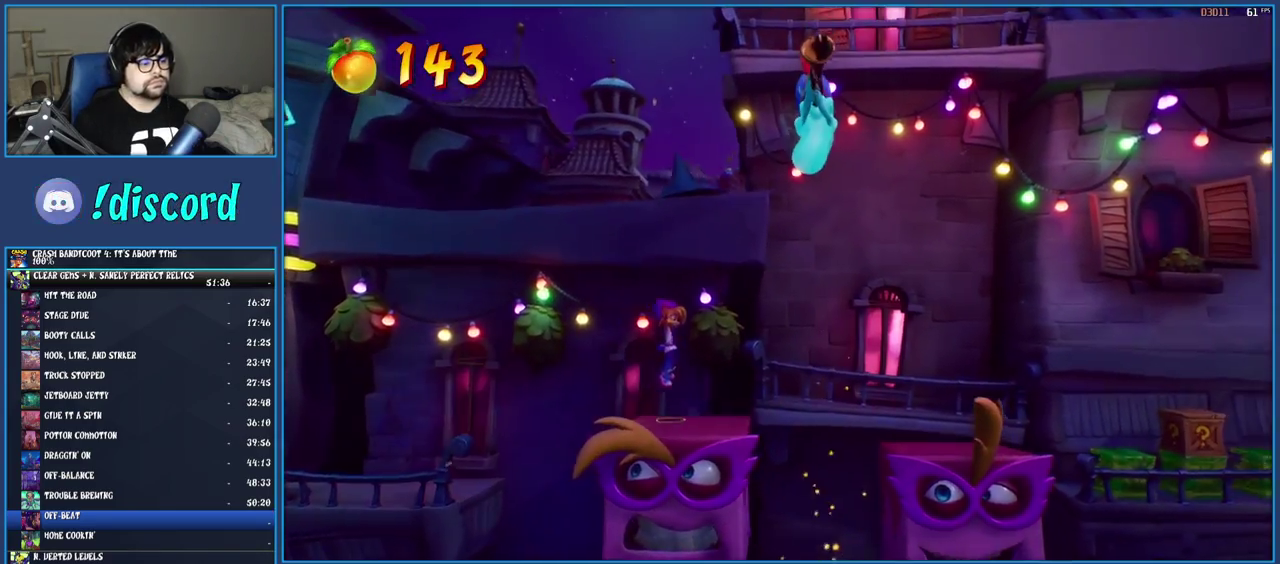
{"buttons": ["CROSS"], "left_stick": "right", "right_stick": "center", "events": [[217, "CROSS", "down"]]}
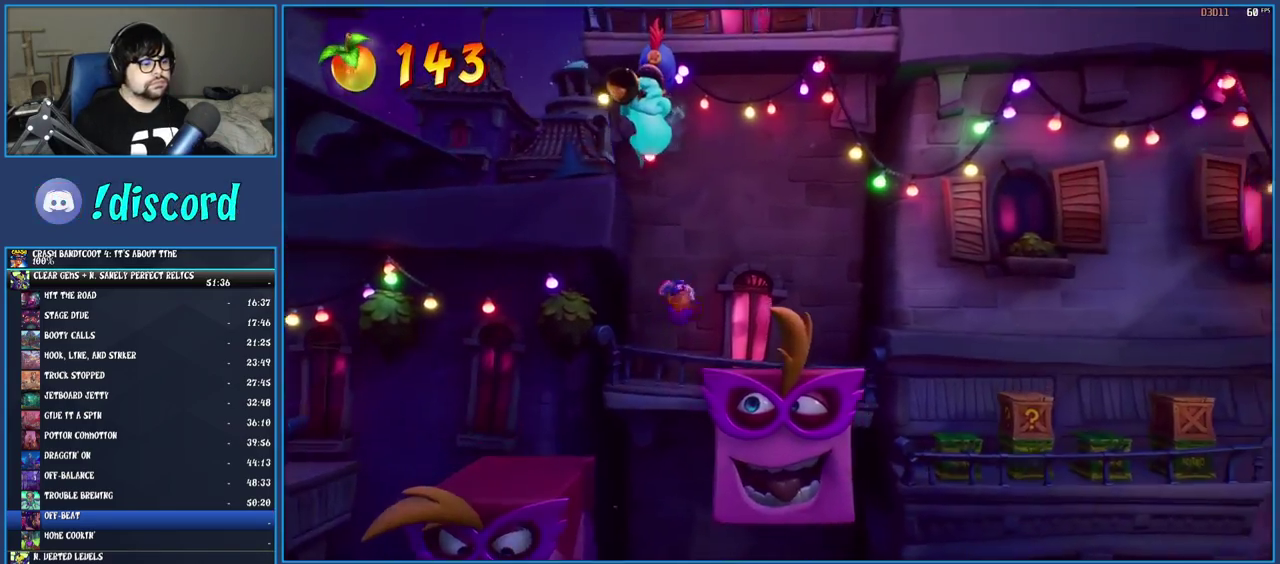
{"buttons": ["CROSS"], "left_stick": "right", "right_stick": "center", "events": [[17, "CROSS", "up"], [233, "CROSS", "down"]]}
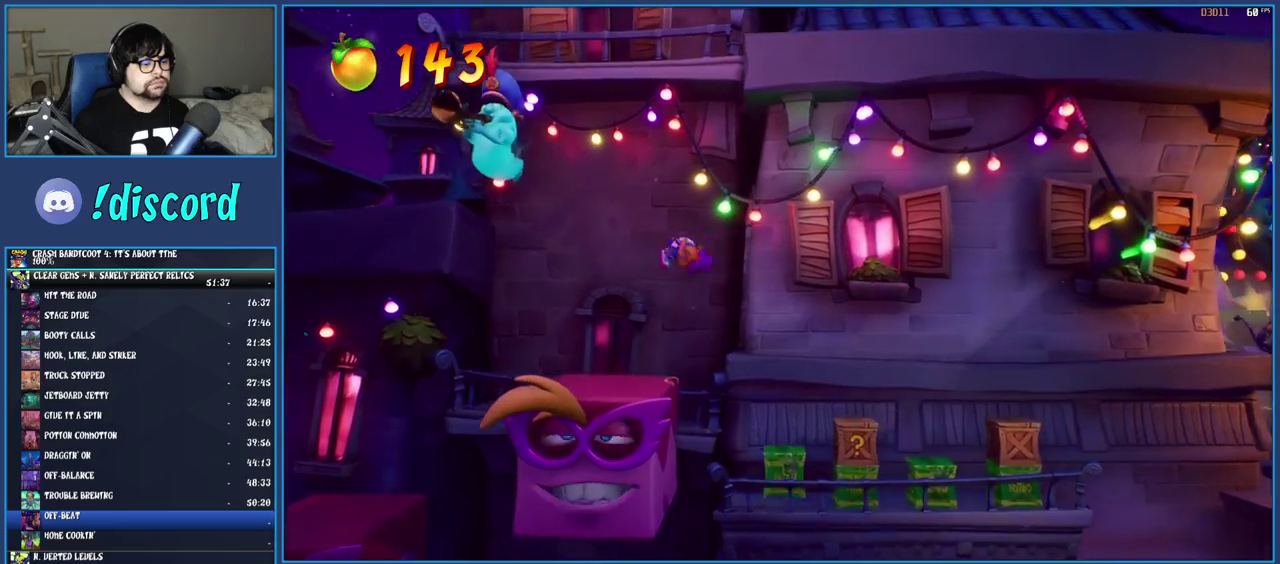
{"buttons": ["CROSS"], "left_stick": "right", "right_stick": "center", "events": [[417, "left_stick", "center"], [500, "left_stick", "right"]]}
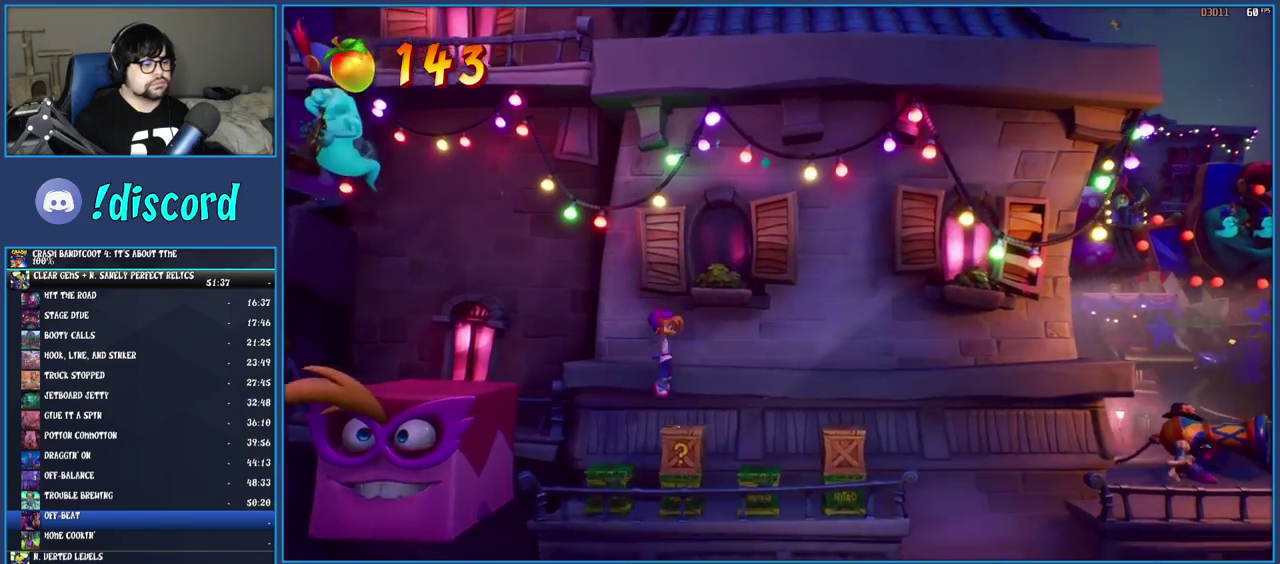
{"buttons": ["CROSS"], "left_stick": "right", "right_stick": "center", "events": []}